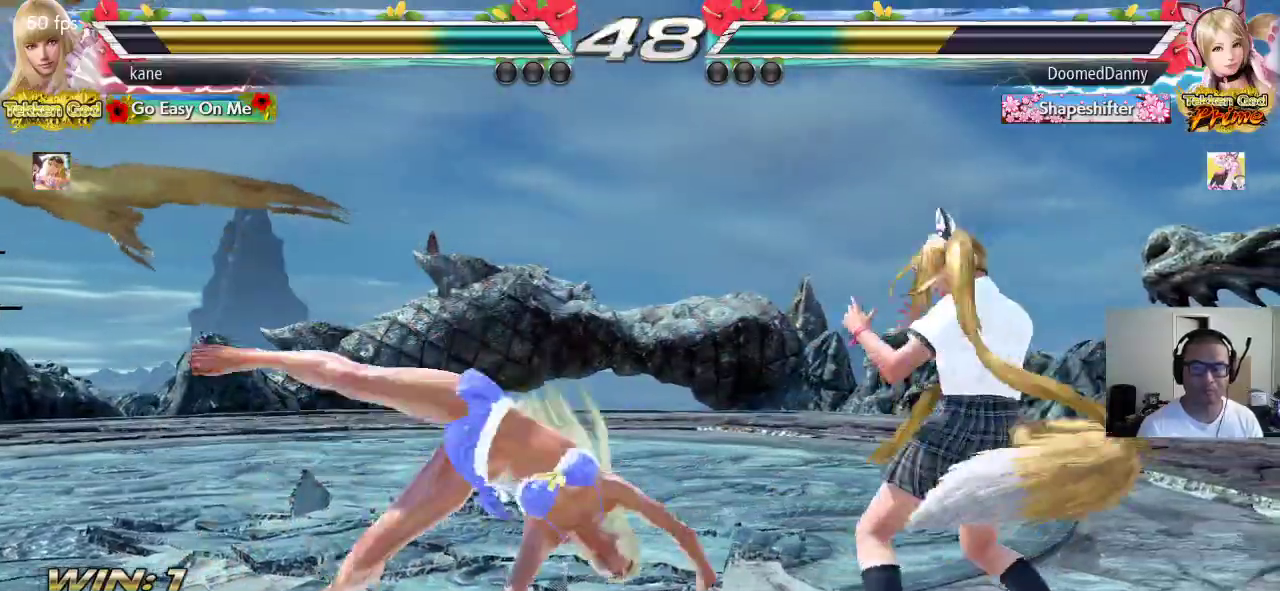
Gameplay with a controller (arcade stick); each line is a JSON object with the inputs held at the frame after it. "events" lists button and stick changes between this image and that frame as [ms after this image, input, new state], when the widget could be followed in between. Not read: L3 R3.
{"buttons": [], "left_stick": "left", "events": [[467, "left_stick", "left"]]}
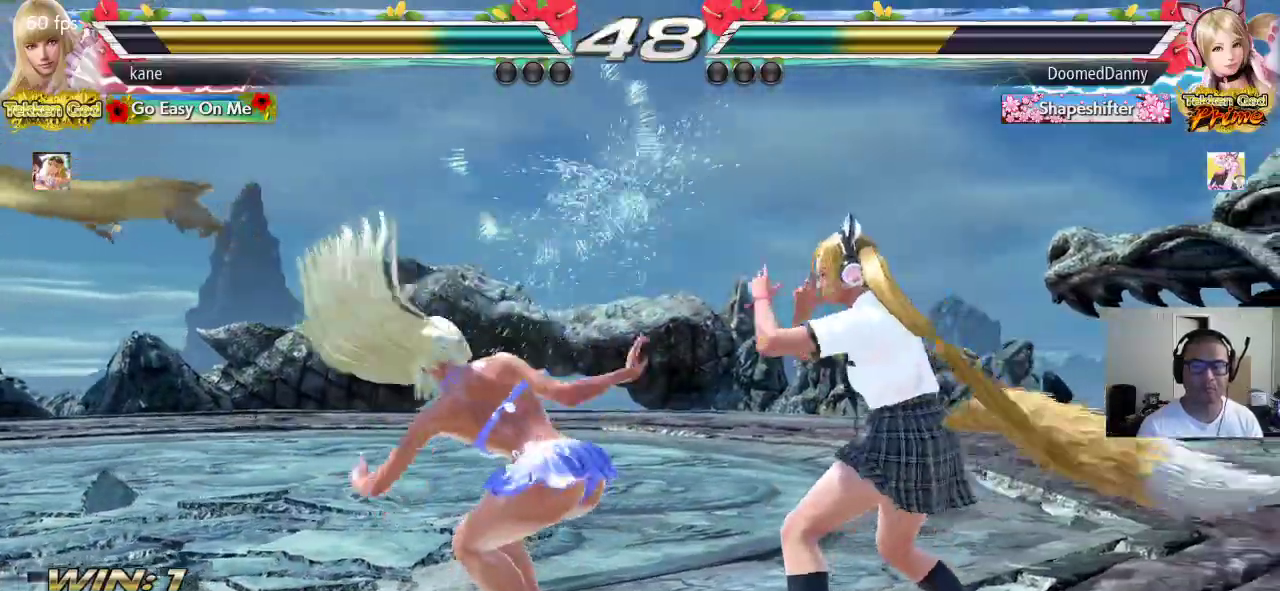
{"buttons": [], "left_stick": "left", "events": []}
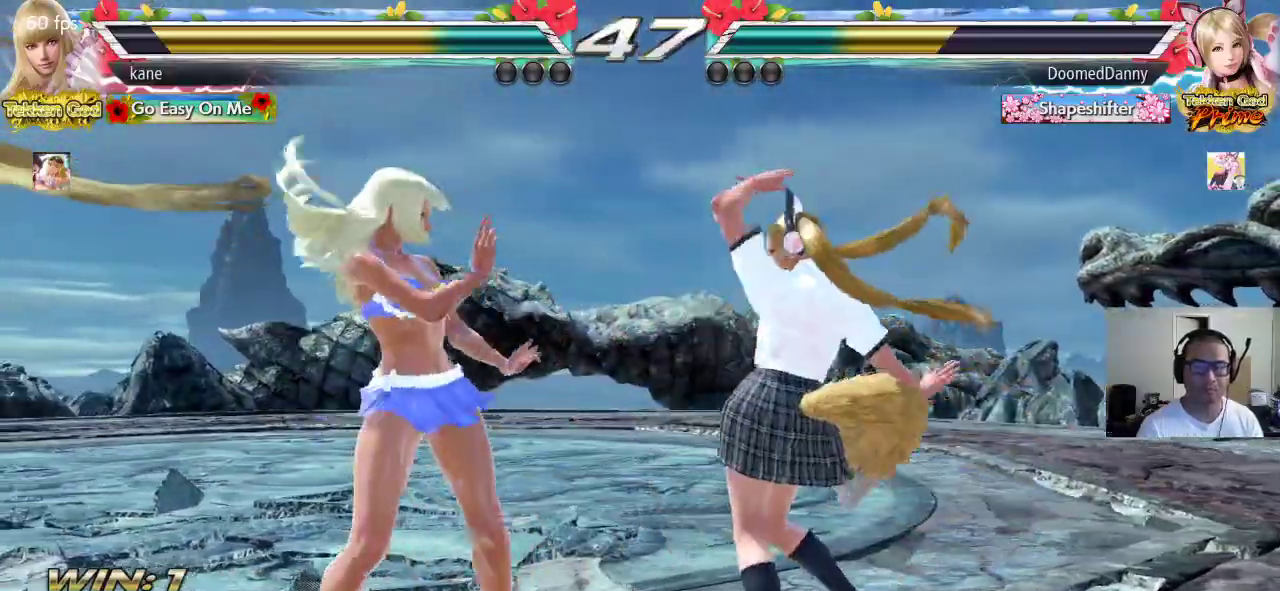
{"buttons": [], "left_stick": "left", "events": [[117, "left_stick", "center"], [283, "left_stick", "left"], [367, "left_stick", "center"], [433, "left_stick", "left"]]}
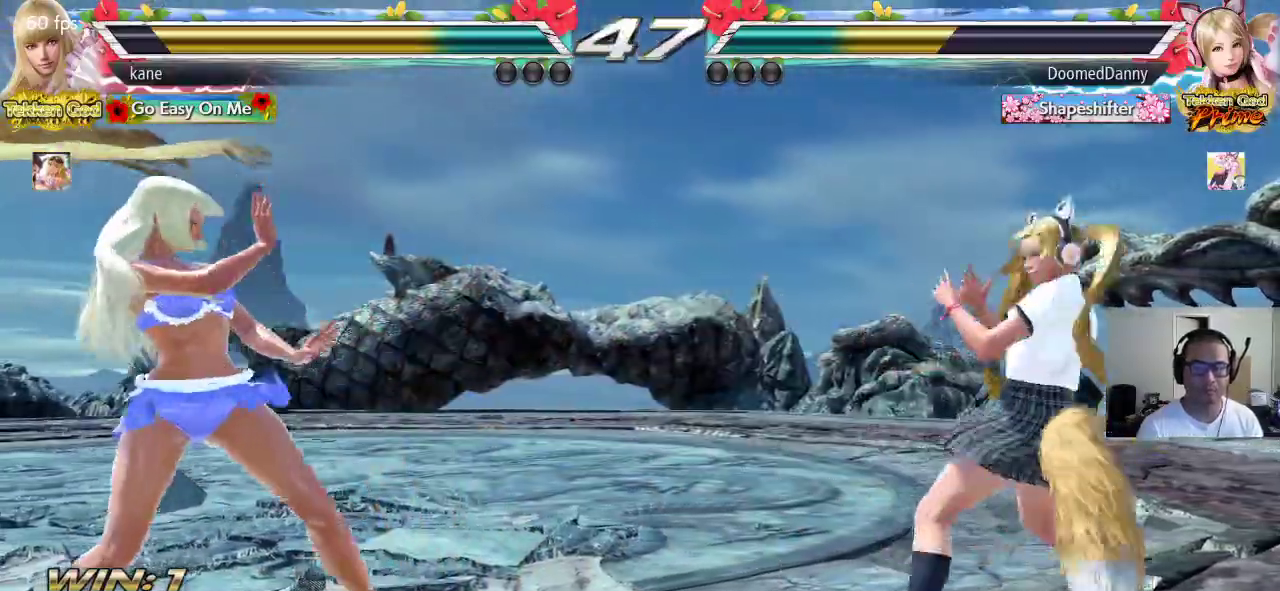
{"buttons": [], "left_stick": "center", "events": [[100, "left_stick", "up"], [200, "left_stick", "center"], [367, "left_stick", "up"], [450, "left_stick", "center"]]}
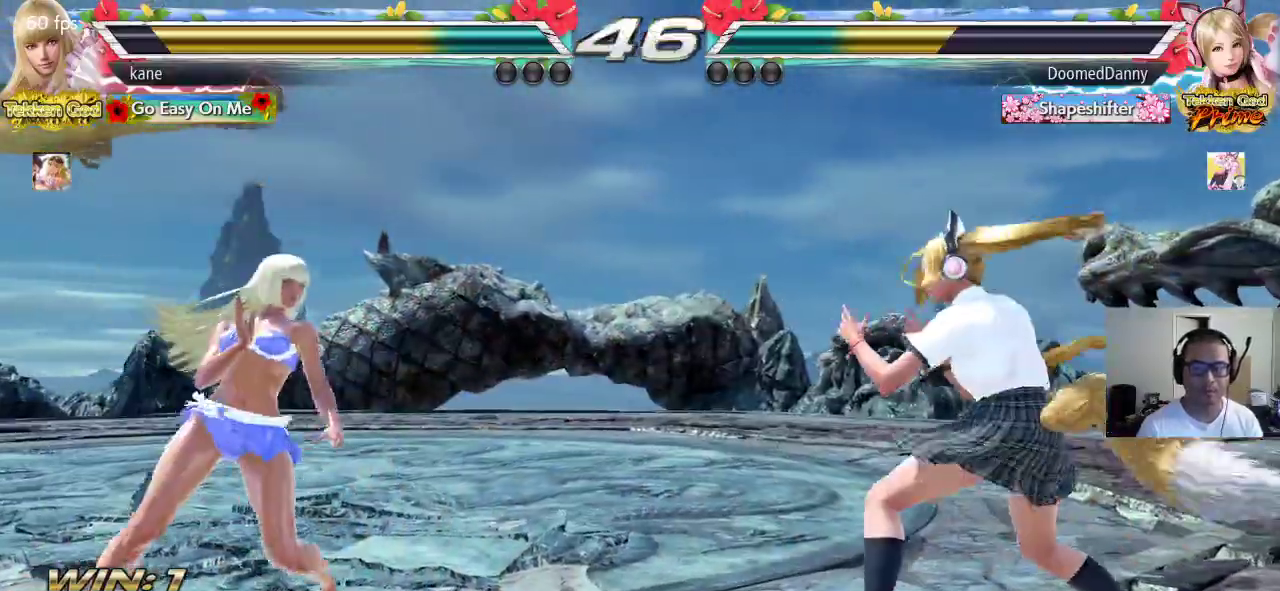
{"buttons": [], "left_stick": "center", "events": [[133, "left_stick", "left"], [183, "left_stick", "center"], [250, "left_stick", "left"], [333, "left_stick", "center"], [383, "left_stick", "up"], [467, "left_stick", "center"]]}
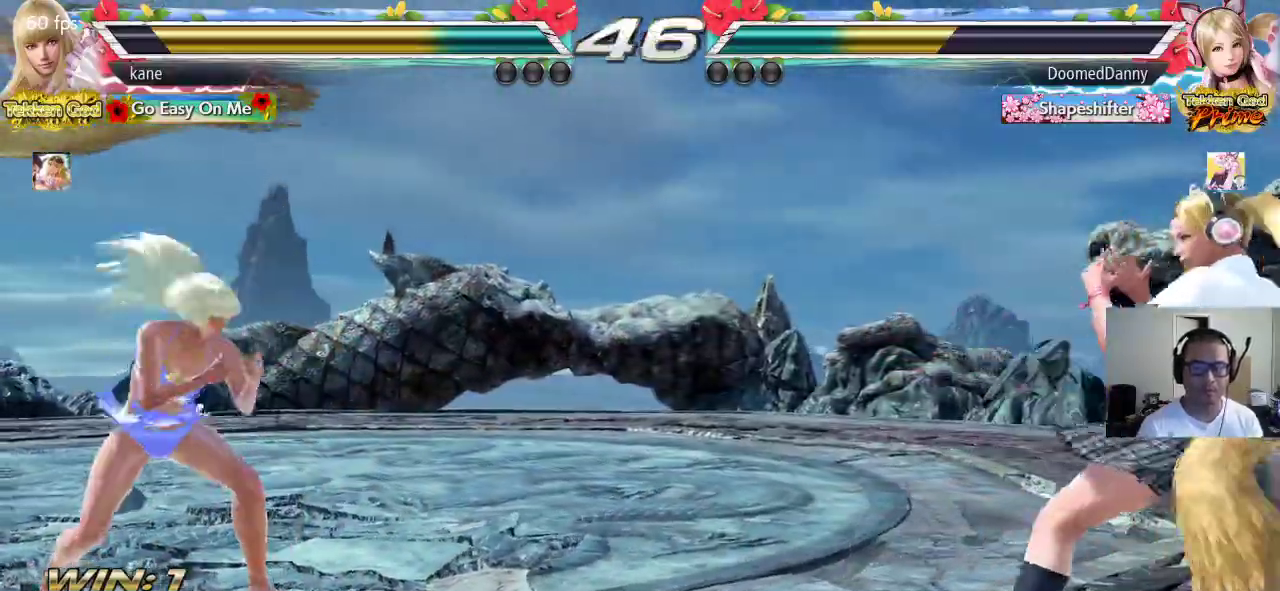
{"buttons": [], "left_stick": "center", "events": [[67, "left_stick", "up"], [200, "left_stick", "center"], [400, "left_stick", "up"], [467, "left_stick", "center"]]}
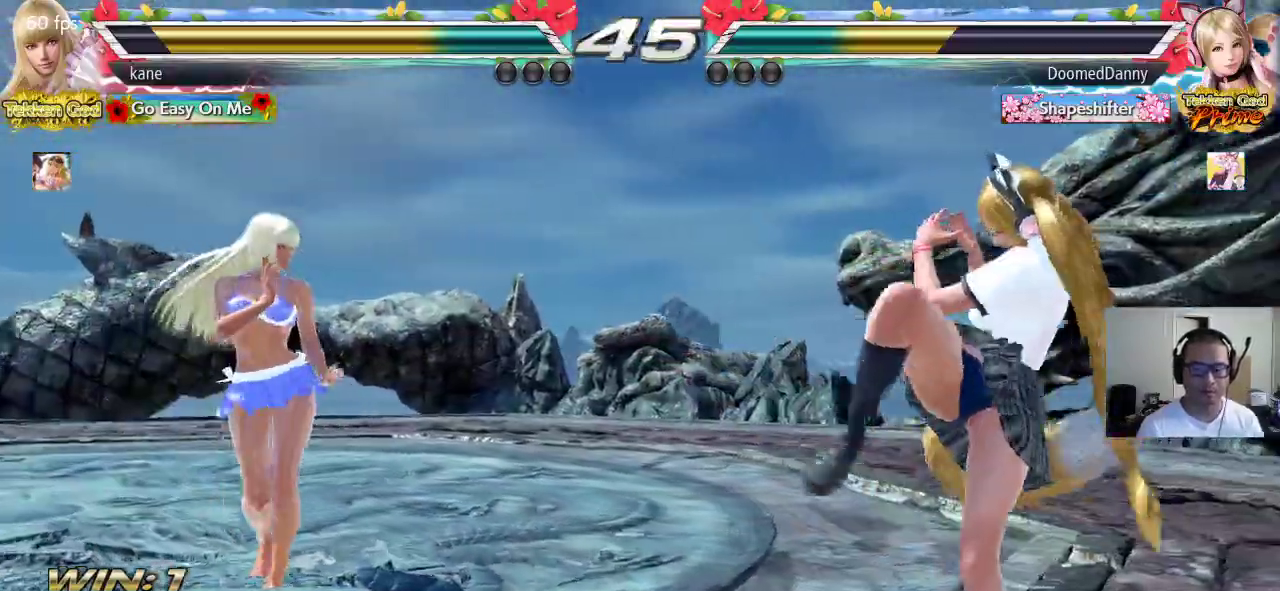
{"buttons": [], "left_stick": "right", "events": [[67, "left_stick", "up"], [150, "left_stick", "center"], [250, "left_stick", "right"], [317, "left_stick", "center"], [367, "left_stick", "right"]]}
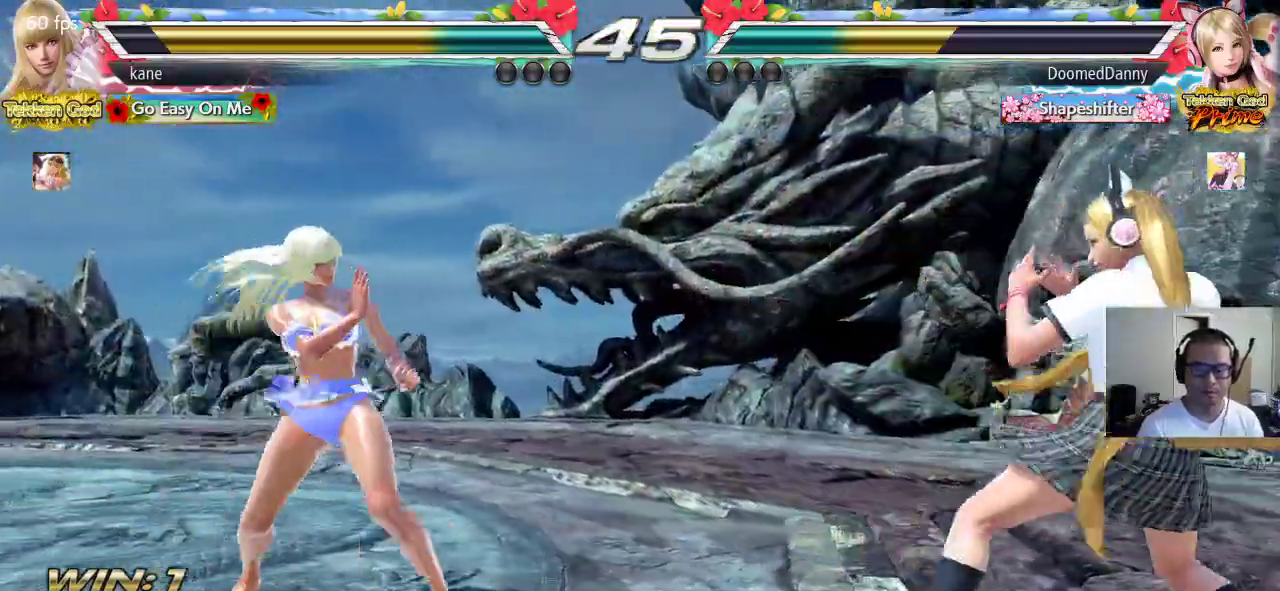
{"buttons": ["CROSS", "SQUARE"], "left_stick": "center", "events": [[117, "left_stick", "center"], [200, "left_stick", "left"], [250, "left_stick", "center"], [317, "left_stick", "left"], [383, "left_stick", "center"], [433, "CROSS", "down"], [483, "SQUARE", "down"]]}
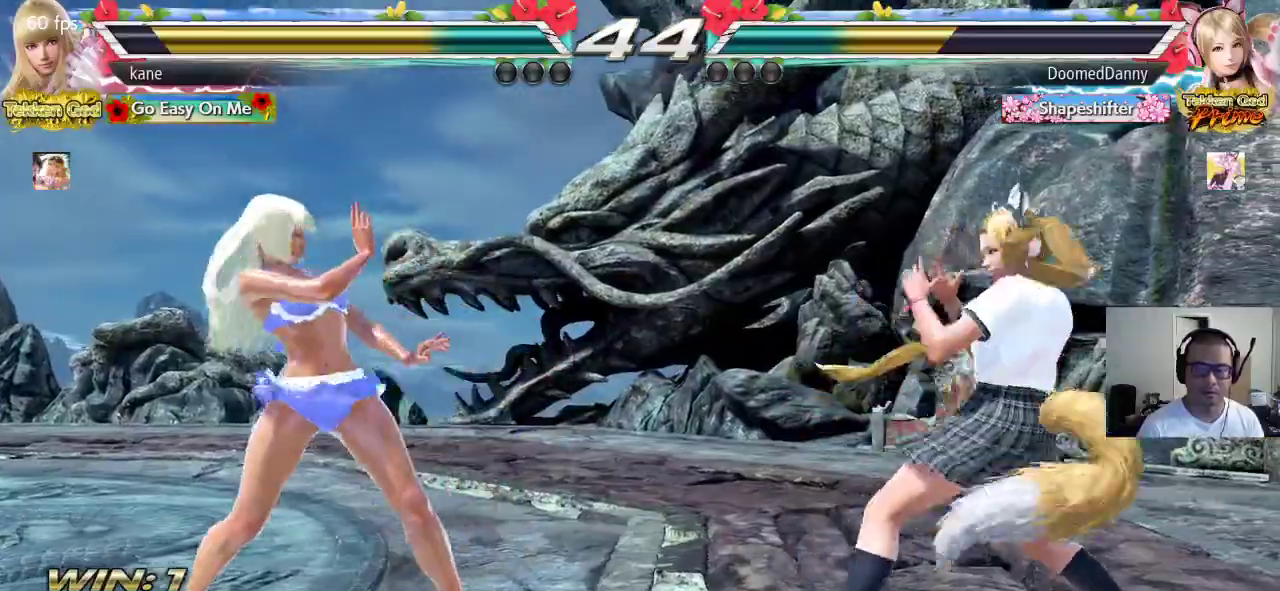
{"buttons": [], "left_stick": "center", "events": [[33, "CROSS", "up"], [50, "TRIANGLE", "down"], [83, "SQUARE", "up"], [167, "TRIANGLE", "up"]]}
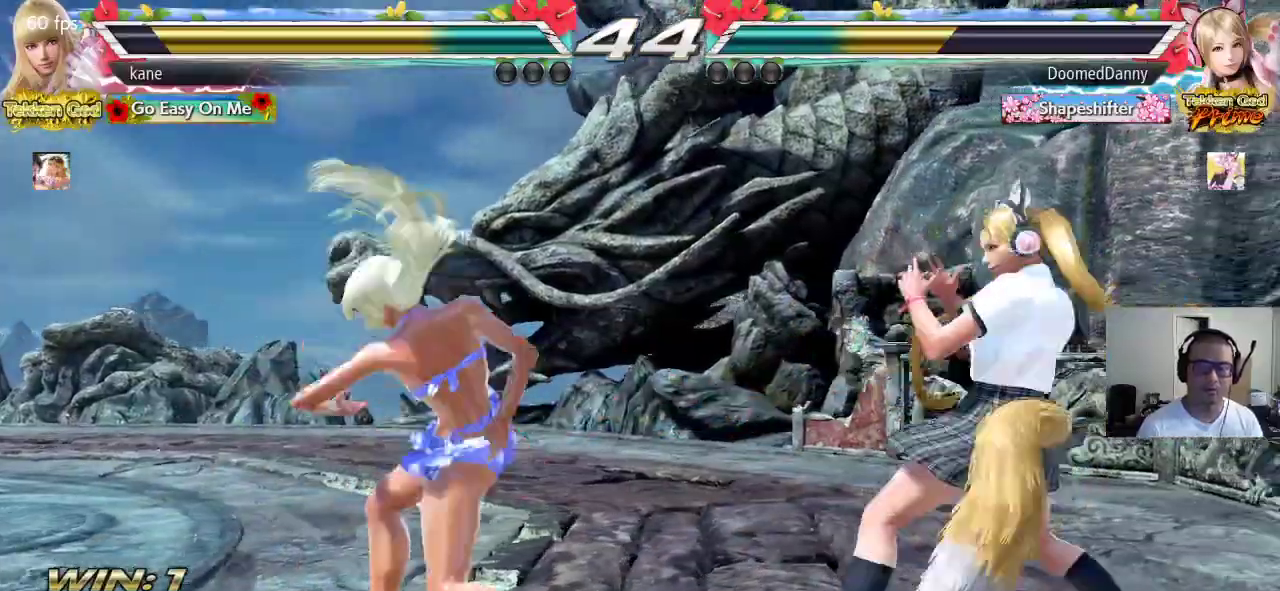
{"buttons": [], "left_stick": "center", "events": []}
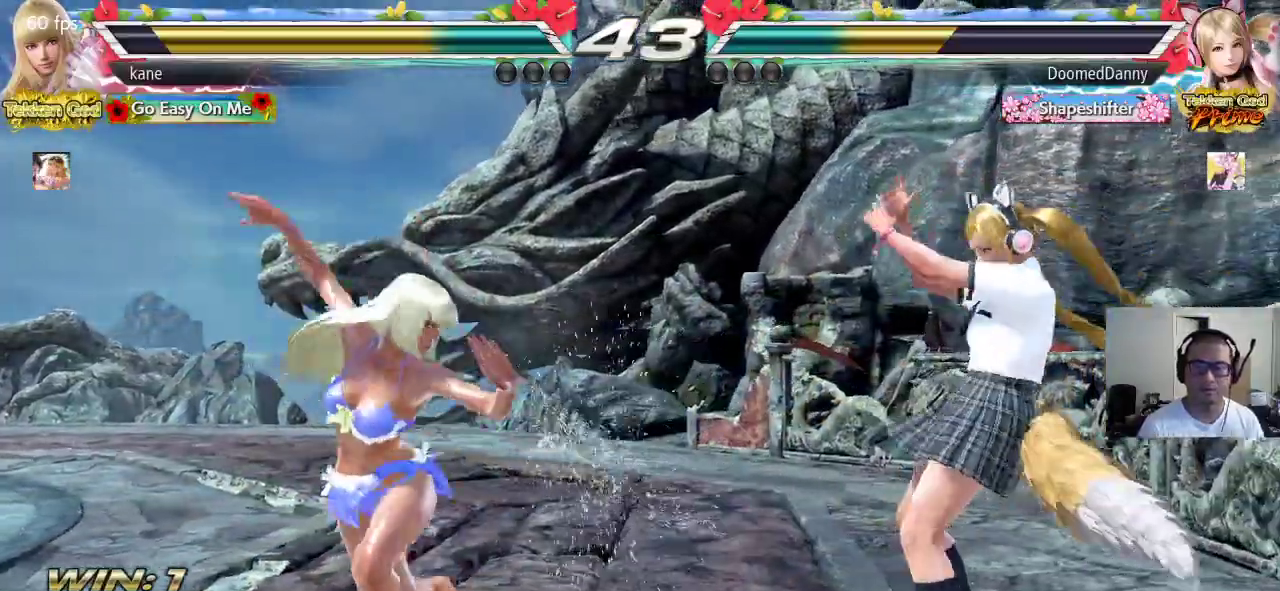
{"buttons": [], "left_stick": "down-left", "events": [[17, "left_stick", "left"], [467, "left_stick", "down-left"]]}
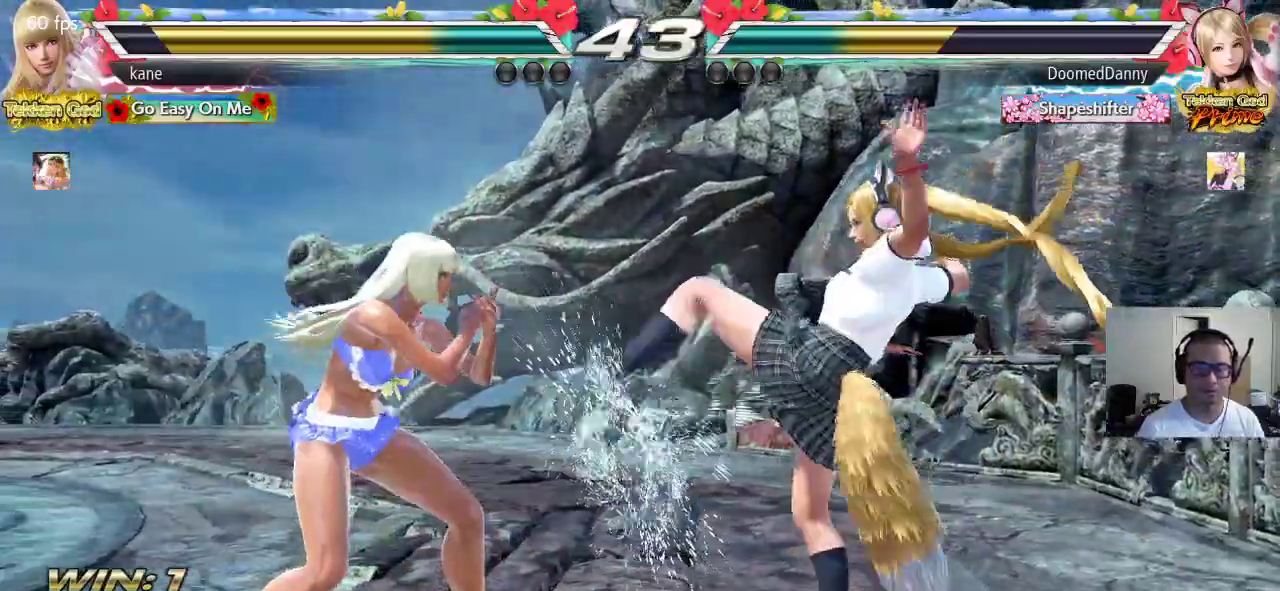
{"buttons": [], "left_stick": "center", "events": [[217, "left_stick", "left"], [433, "left_stick", "center"]]}
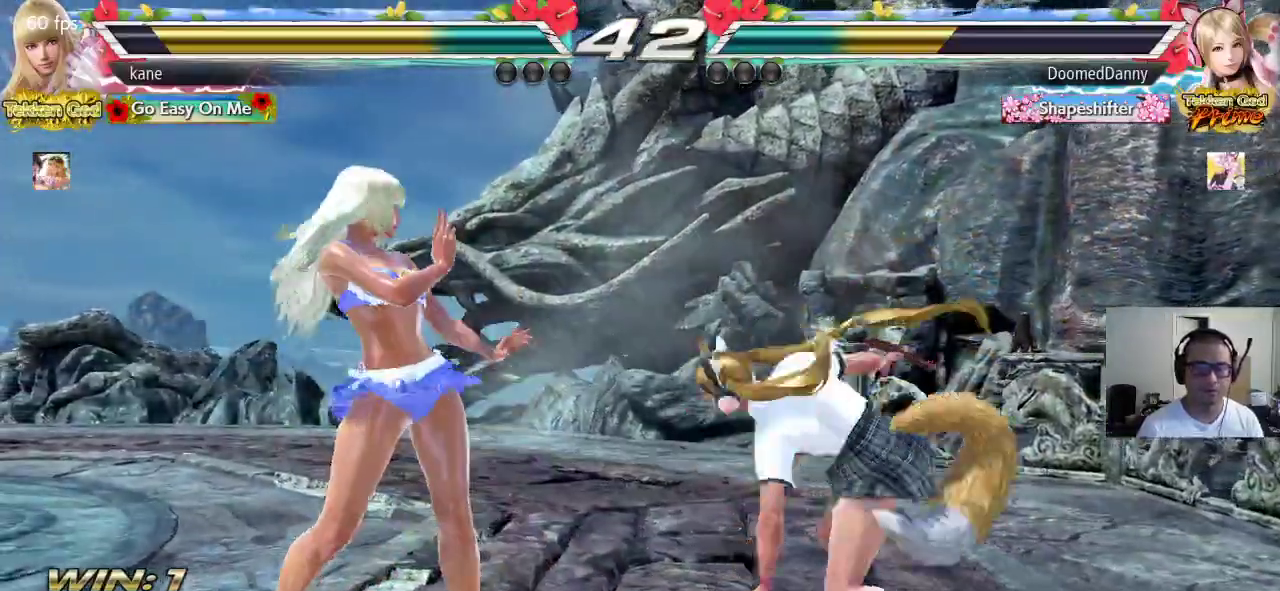
{"buttons": [], "left_stick": "center", "events": [[17, "left_stick", "left"], [83, "left_stick", "center"], [133, "left_stick", "left"], [500, "left_stick", "center"]]}
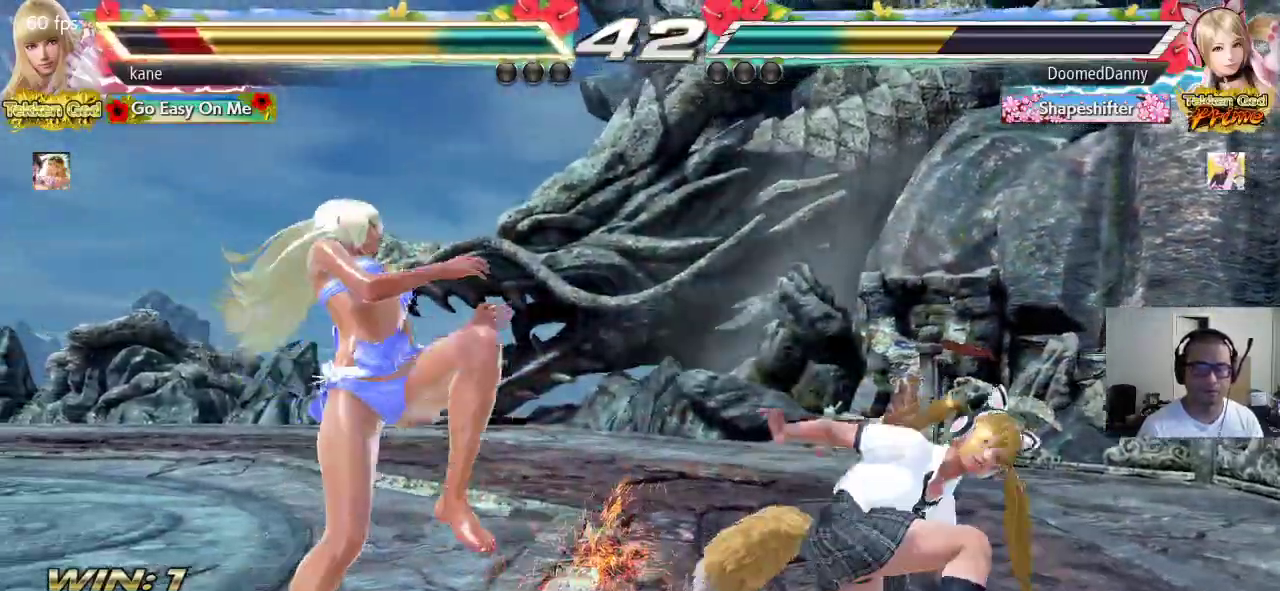
{"buttons": [], "left_stick": "left", "events": [[200, "left_stick", "left"], [267, "left_stick", "center"], [317, "left_stick", "left"]]}
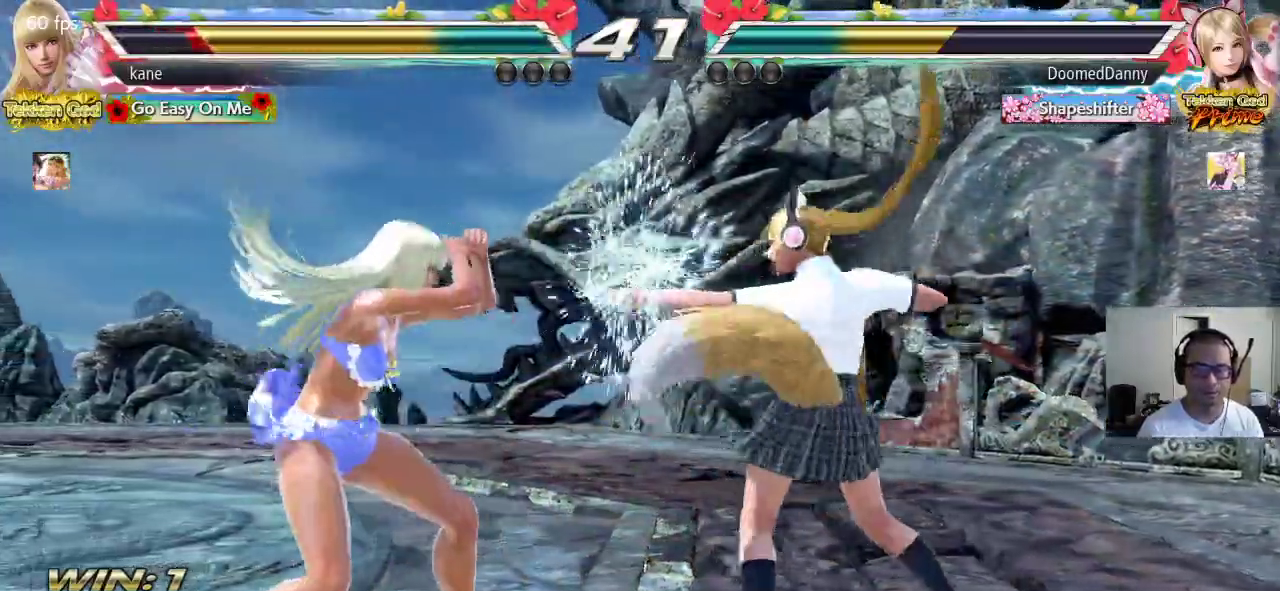
{"buttons": [], "left_stick": "left", "events": []}
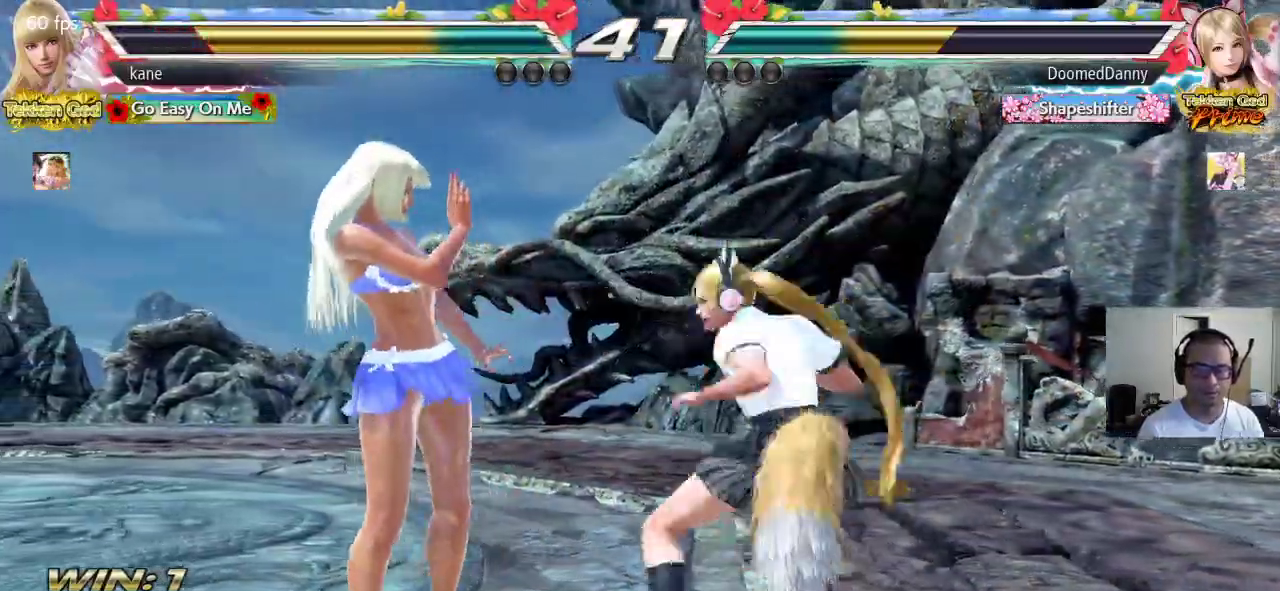
{"buttons": [], "left_stick": "down-left", "events": [[67, "left_stick", "center"], [117, "left_stick", "left"], [333, "left_stick", "down-left"]]}
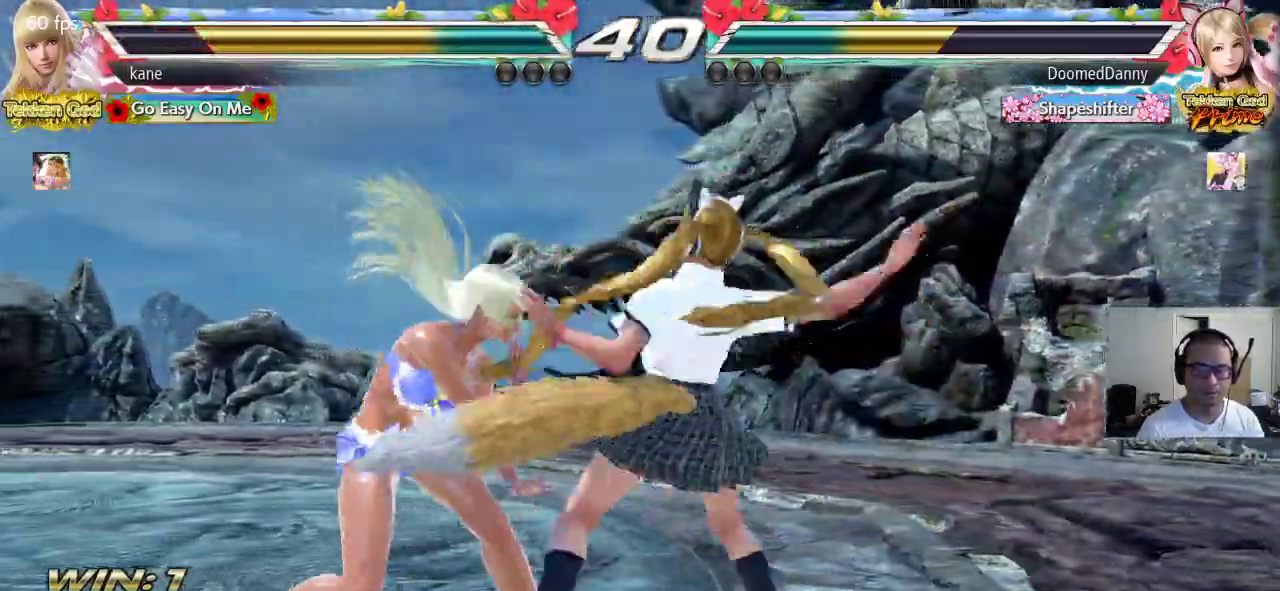
{"buttons": [], "left_stick": "center", "events": [[67, "left_stick", "center"]]}
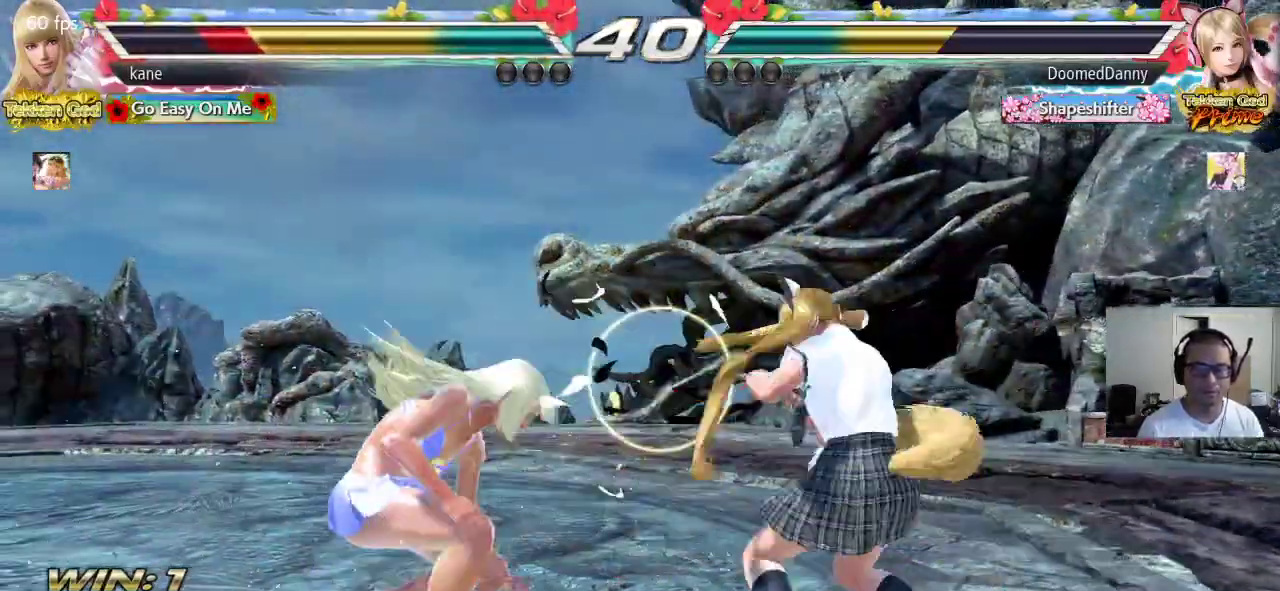
{"buttons": ["TRIANGLE"], "left_stick": "center", "events": [[50, "left_stick", "up"], [100, "left_stick", "center"], [200, "left_stick", "up"], [383, "left_stick", "center"], [450, "TRIANGLE", "down"]]}
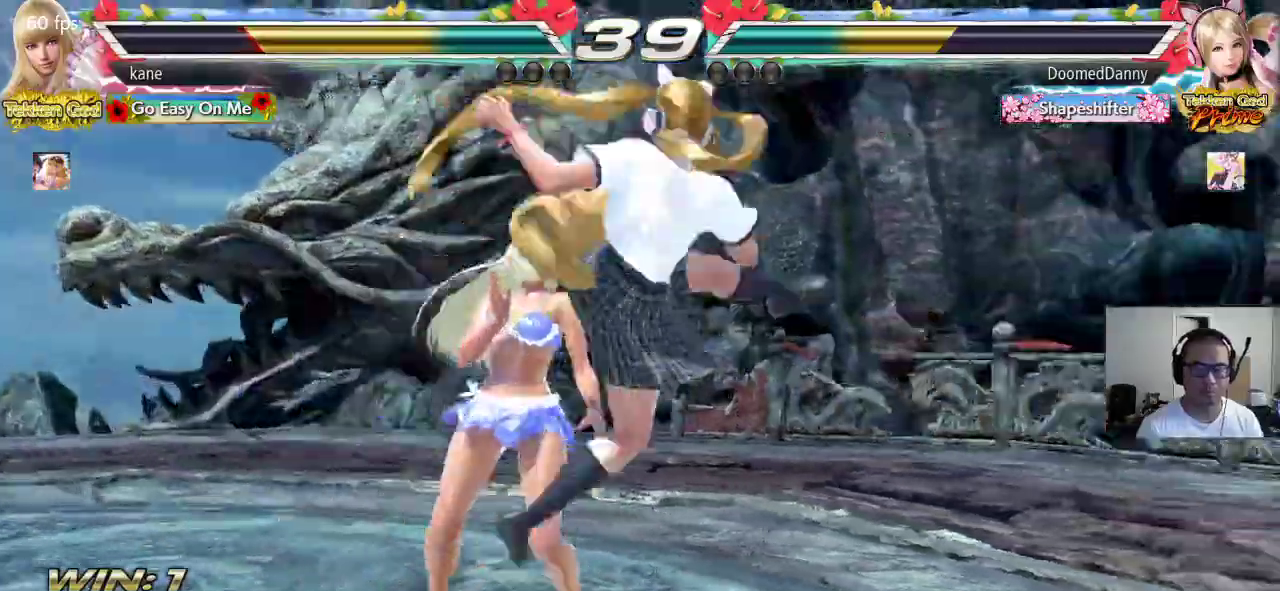
{"buttons": [], "left_stick": "center", "events": [[17, "TRIANGLE", "up"], [183, "CIRCLE", "down"], [267, "CIRCLE", "up"]]}
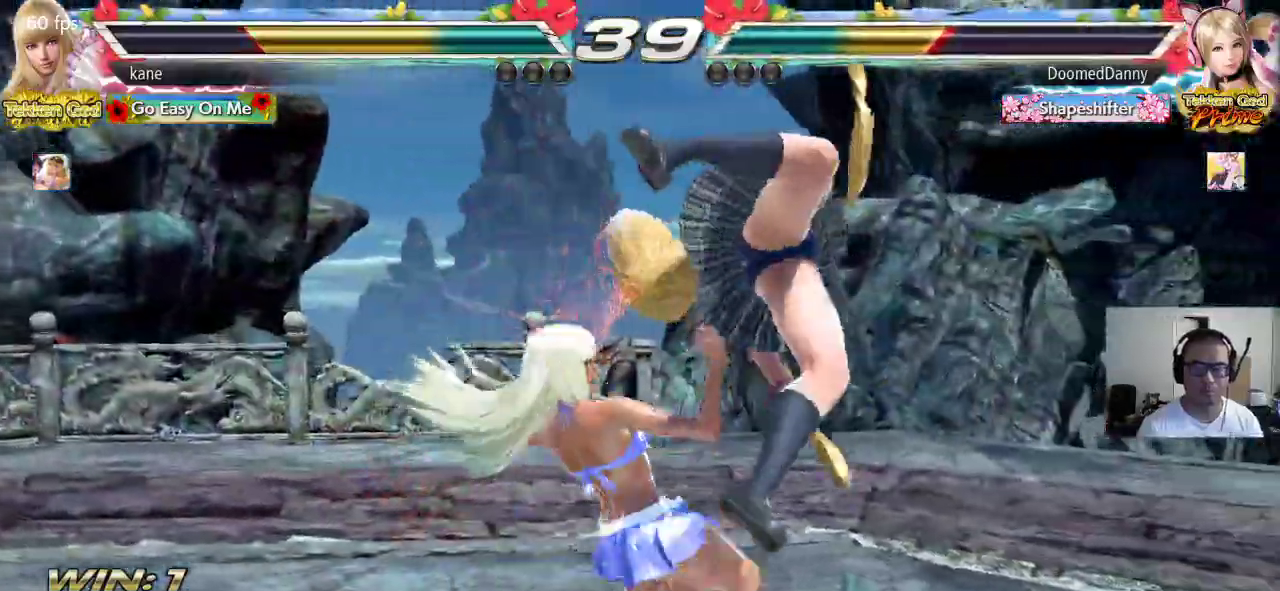
{"buttons": [], "left_stick": "center", "events": [[450, "left_stick", "right"], [500, "left_stick", "center"]]}
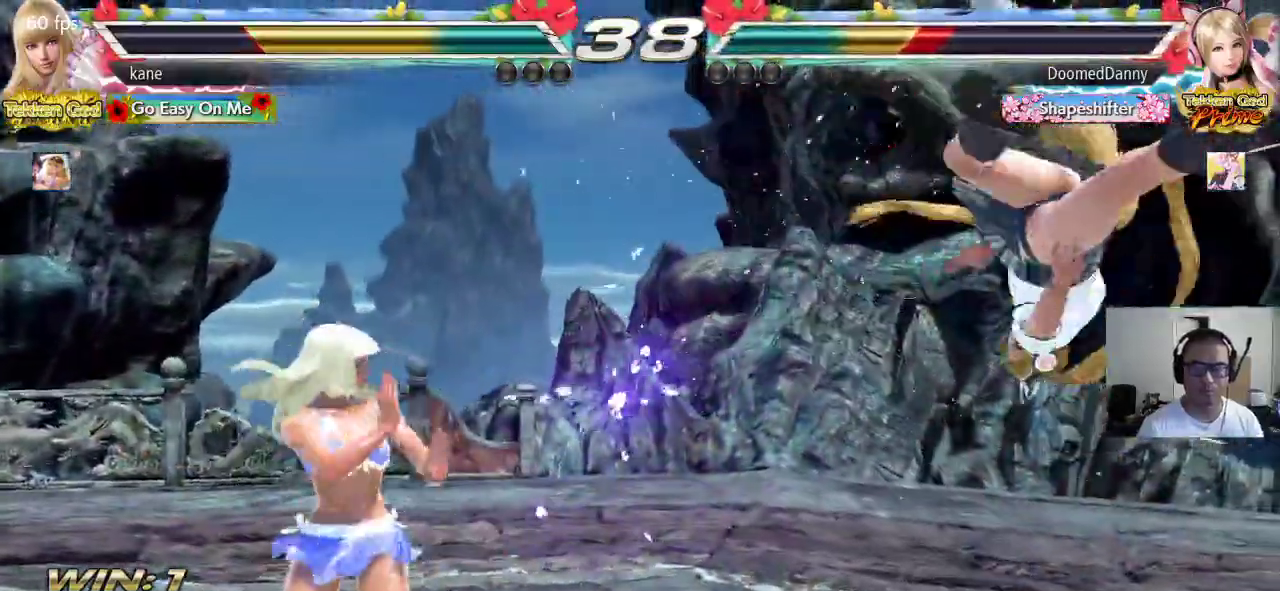
{"buttons": [], "left_stick": "center", "events": [[67, "left_stick", "right"], [367, "CIRCLE", "down"], [367, "CROSS", "down"], [400, "left_stick", "center"], [417, "CROSS", "up"], [433, "CIRCLE", "up"]]}
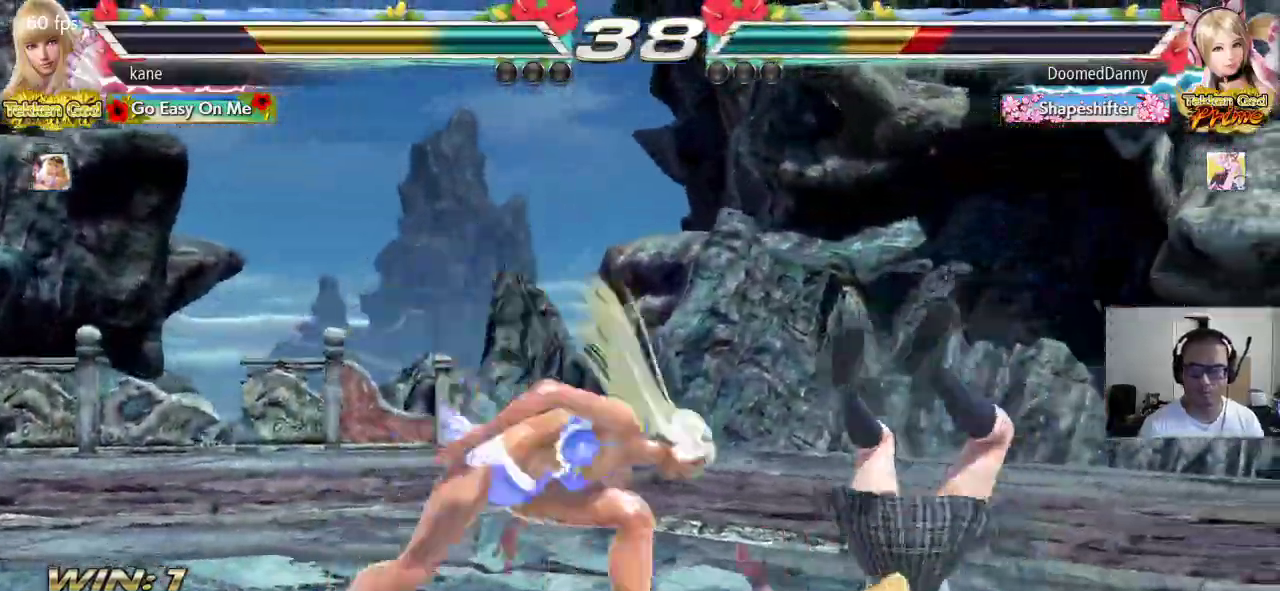
{"buttons": [], "left_stick": "center", "events": []}
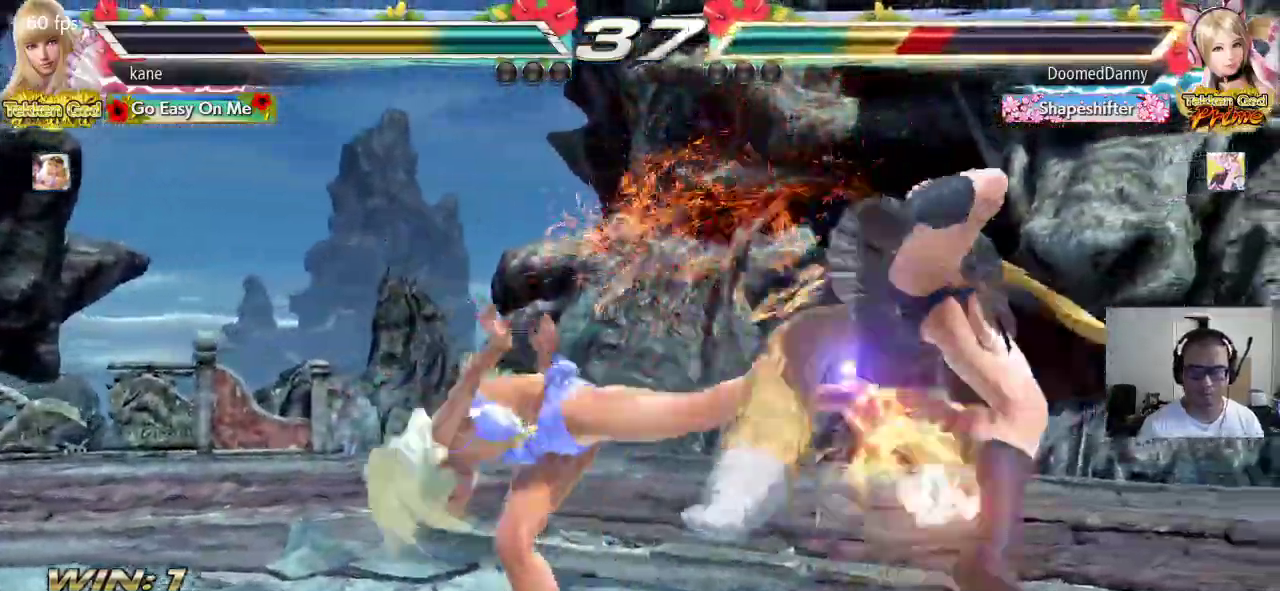
{"buttons": ["TRIANGLE"], "left_stick": "down", "events": [[233, "left_stick", "down"], [367, "CROSS", "down"], [450, "TRIANGLE", "down"], [500, "CROSS", "up"]]}
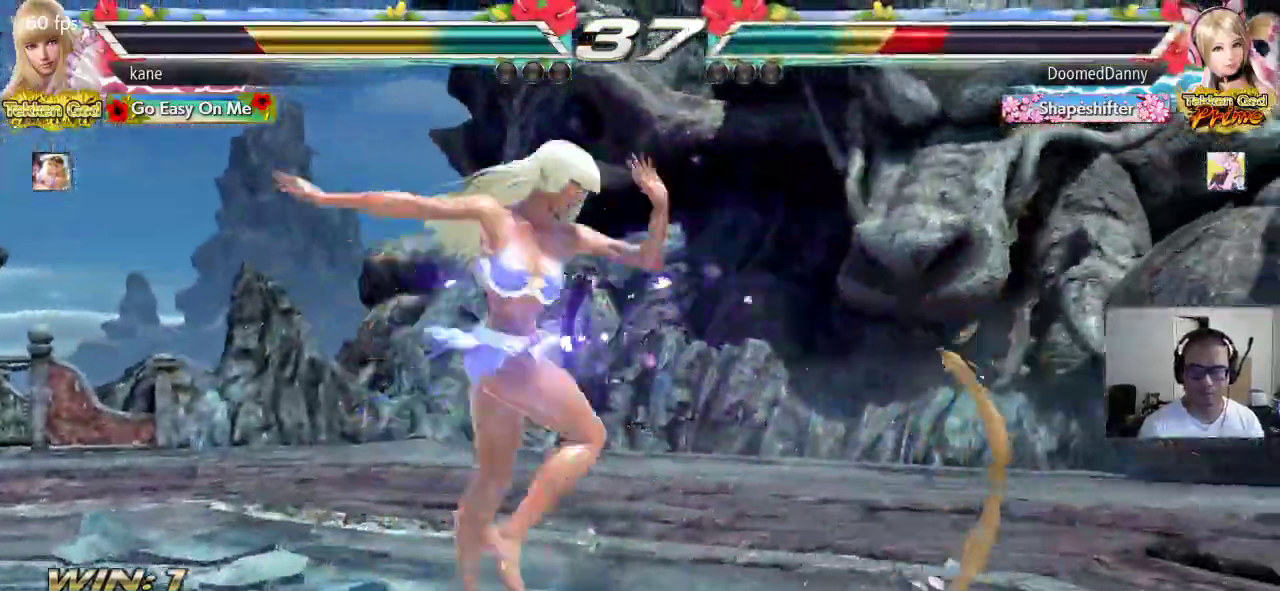
{"buttons": [], "left_stick": "center", "events": [[67, "CROSS", "down"], [83, "TRIANGLE", "up"], [83, "left_stick", "center"], [117, "CROSS", "up"]]}
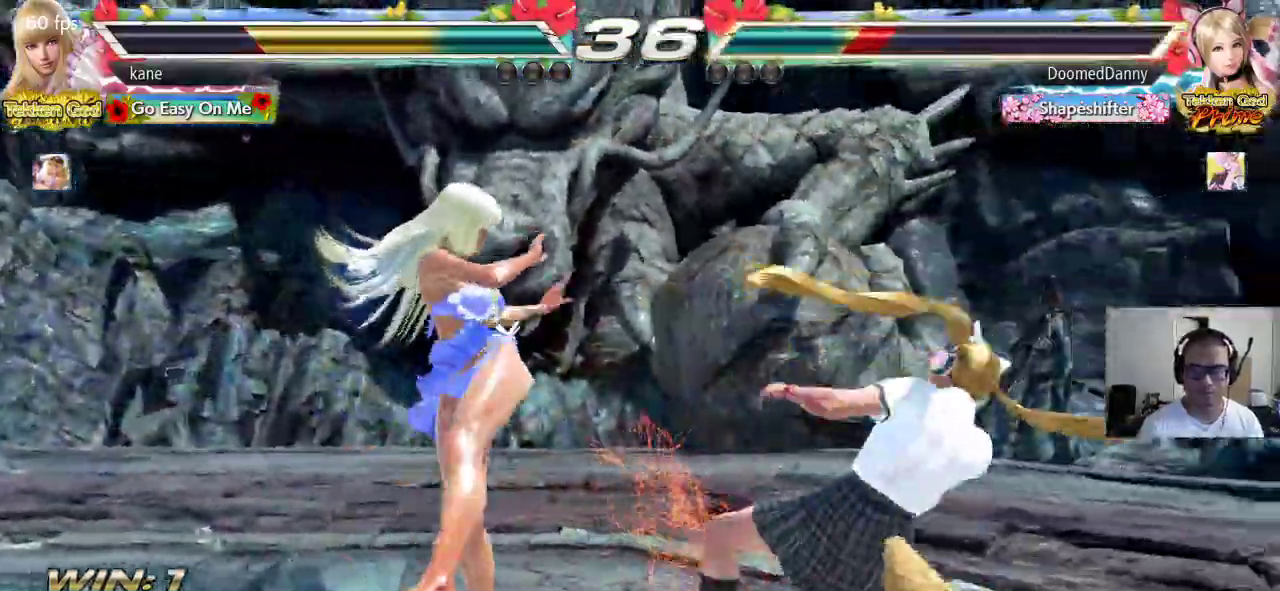
{"buttons": [], "left_stick": "center", "events": [[83, "left_stick", "down-right"], [117, "CIRCLE", "down"], [117, "CROSS", "down"], [167, "CIRCLE", "up"], [167, "CROSS", "up"], [200, "left_stick", "center"]]}
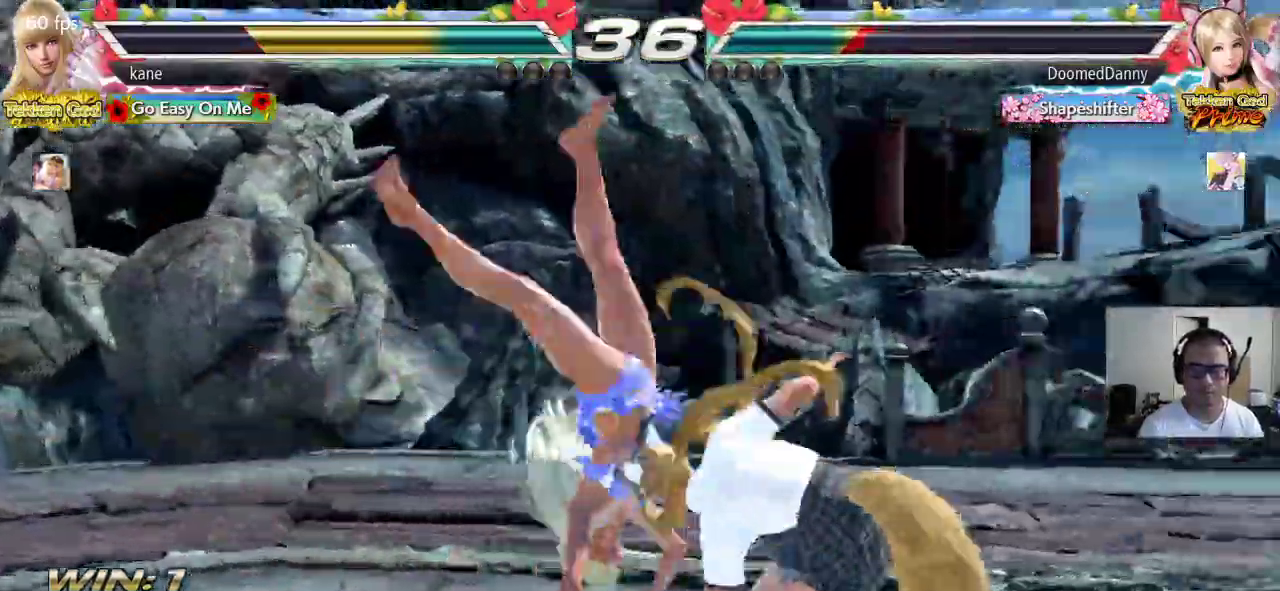
{"buttons": ["SQUARE"], "left_stick": "center", "events": [[500, "SQUARE", "down"]]}
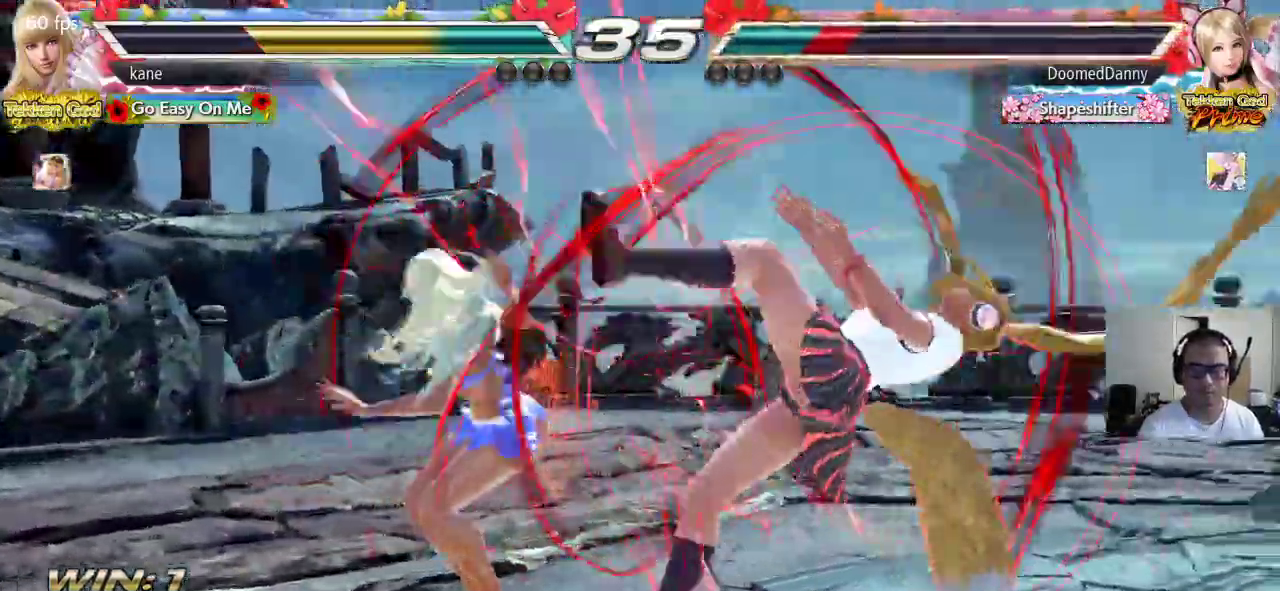
{"buttons": [], "left_stick": "center", "events": [[83, "SQUARE", "up"], [83, "TRIANGLE", "down"], [333, "TRIANGLE", "up"]]}
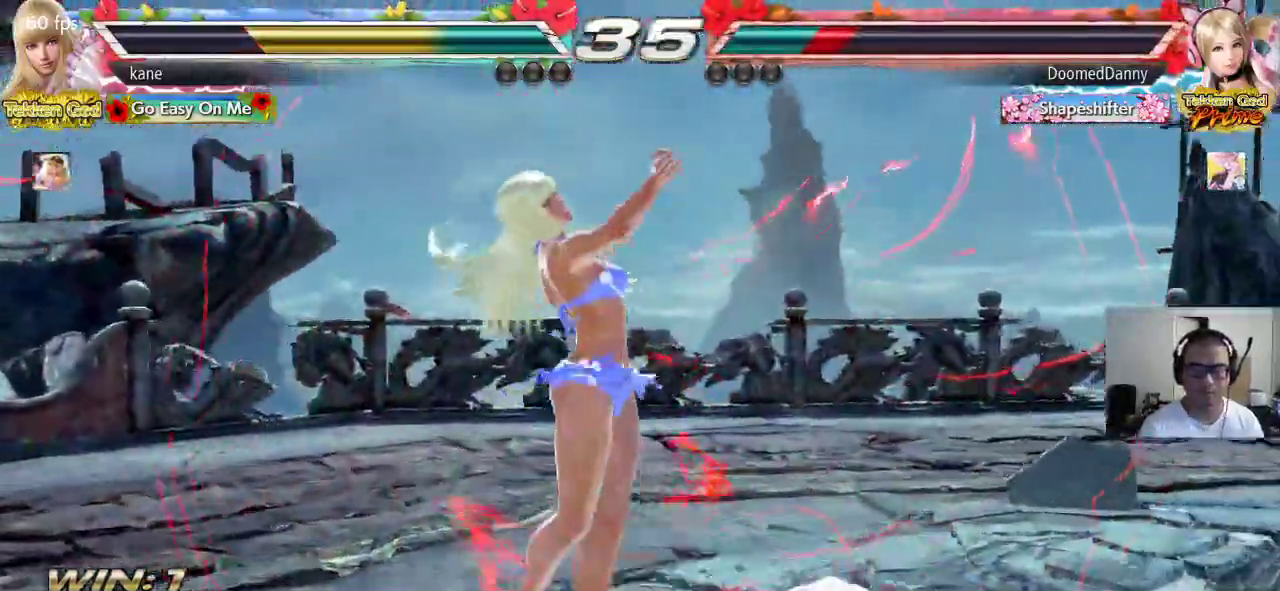
{"buttons": [], "left_stick": "left", "events": [[217, "left_stick", "left"]]}
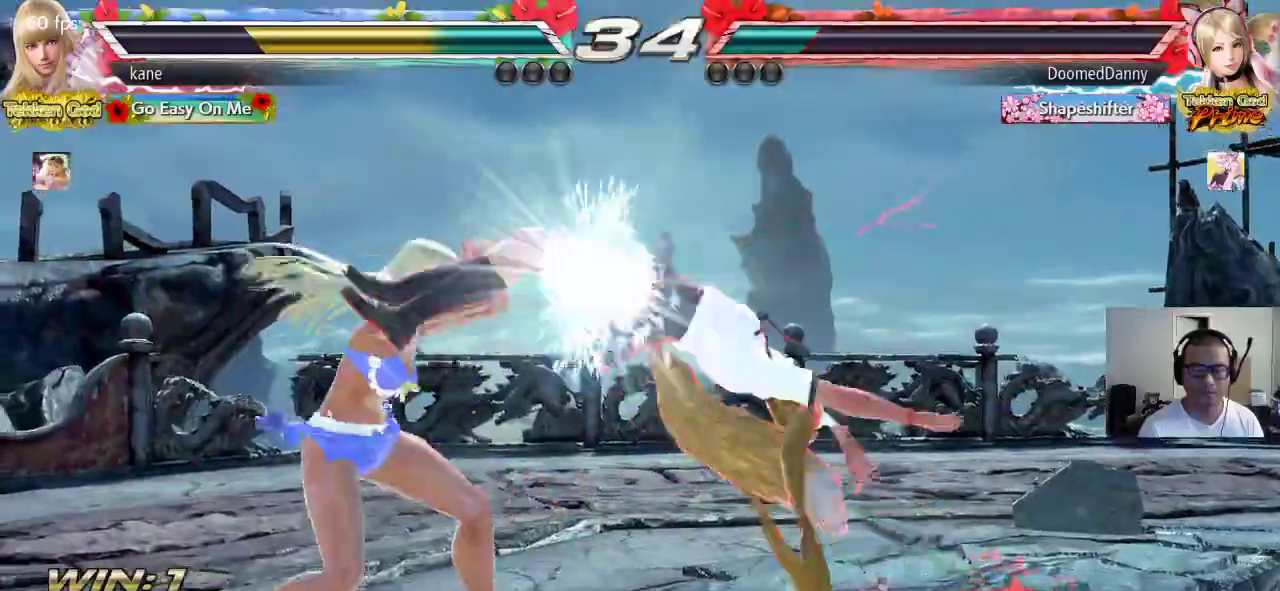
{"buttons": ["CROSS", "TRIANGLE"], "left_stick": "center", "events": [[67, "left_stick", "center"], [167, "TRIANGLE", "down"], [200, "TRIANGLE", "up"], [283, "CIRCLE", "down"], [400, "CIRCLE", "up"], [400, "CROSS", "down"], [483, "TRIANGLE", "down"]]}